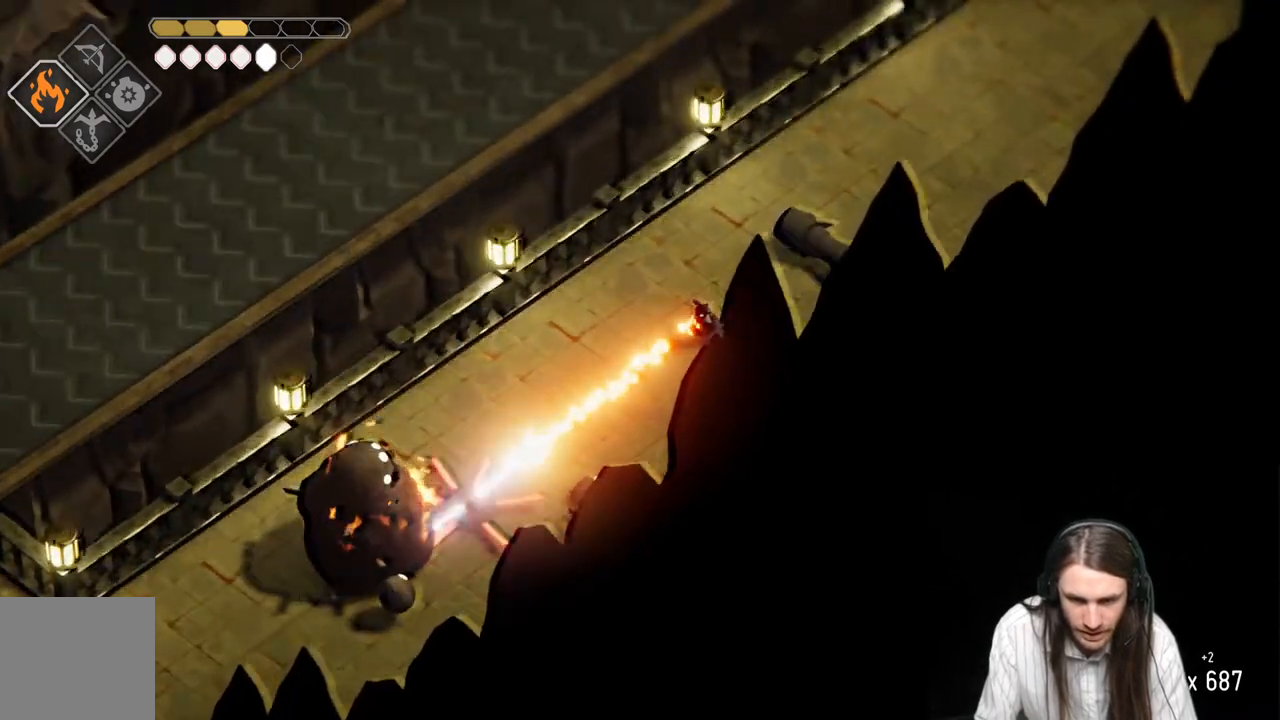
Gameplay with a controller (Xbox layout); each line is a JSON object with the inputs held at the frame after it. "events" lists button and stick changes between this image and that frame as [ms after this image, input, new state], when the widget could be followed in between.
{"buttons": [], "left_stick": "down-left", "right_stick": "center", "events": [[67, "left_stick", "down-left"]]}
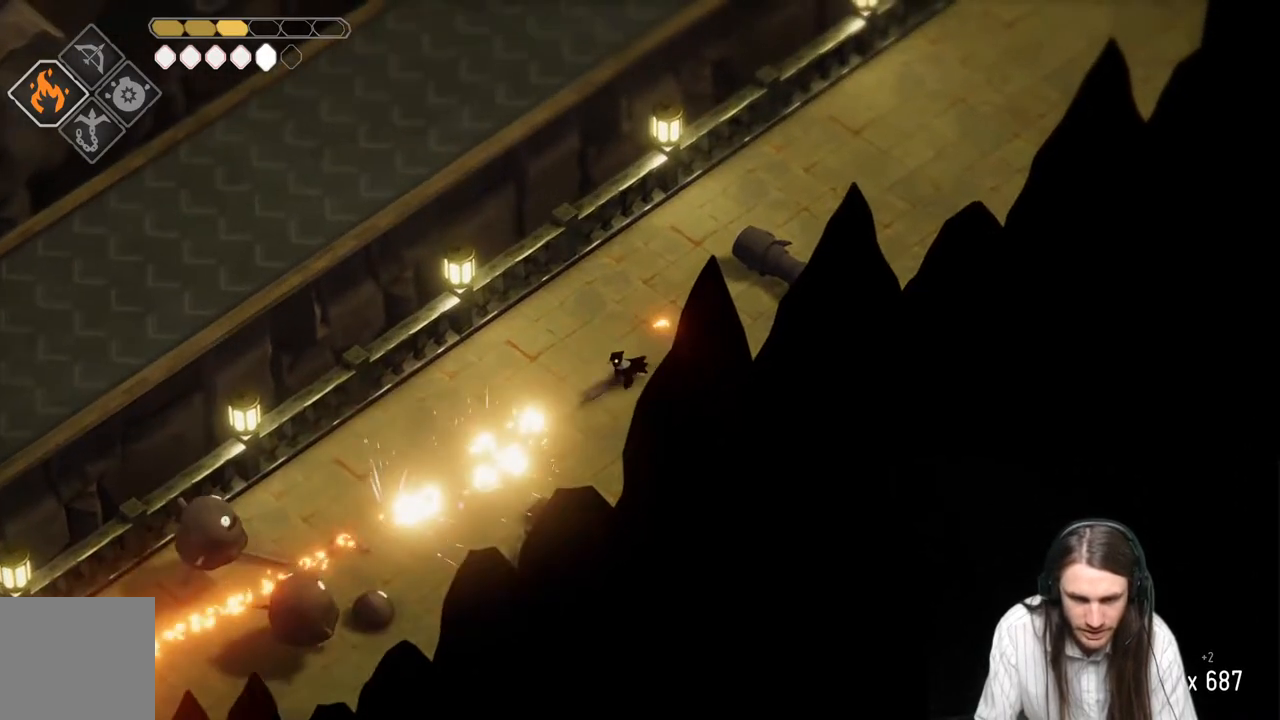
{"buttons": [], "left_stick": "down-left", "right_stick": "center", "events": []}
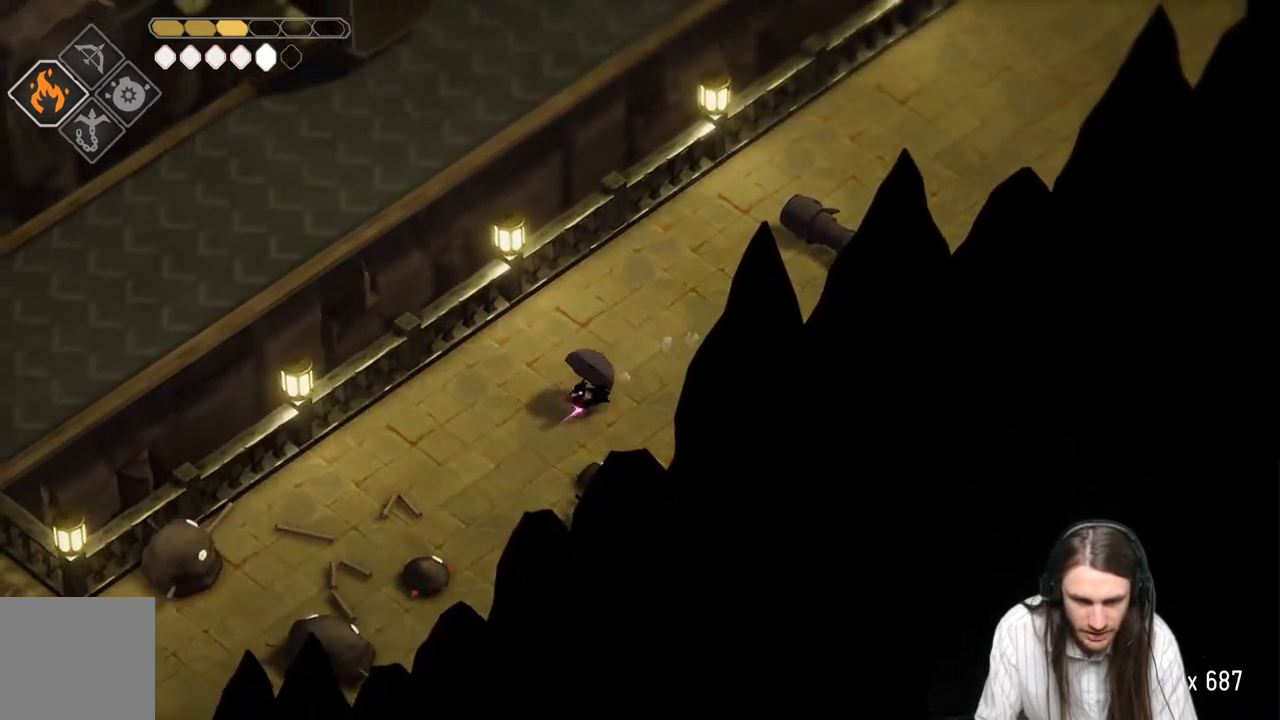
{"buttons": ["L1"], "left_stick": "down-left", "right_stick": "center", "events": [[483, "L1", "down"]]}
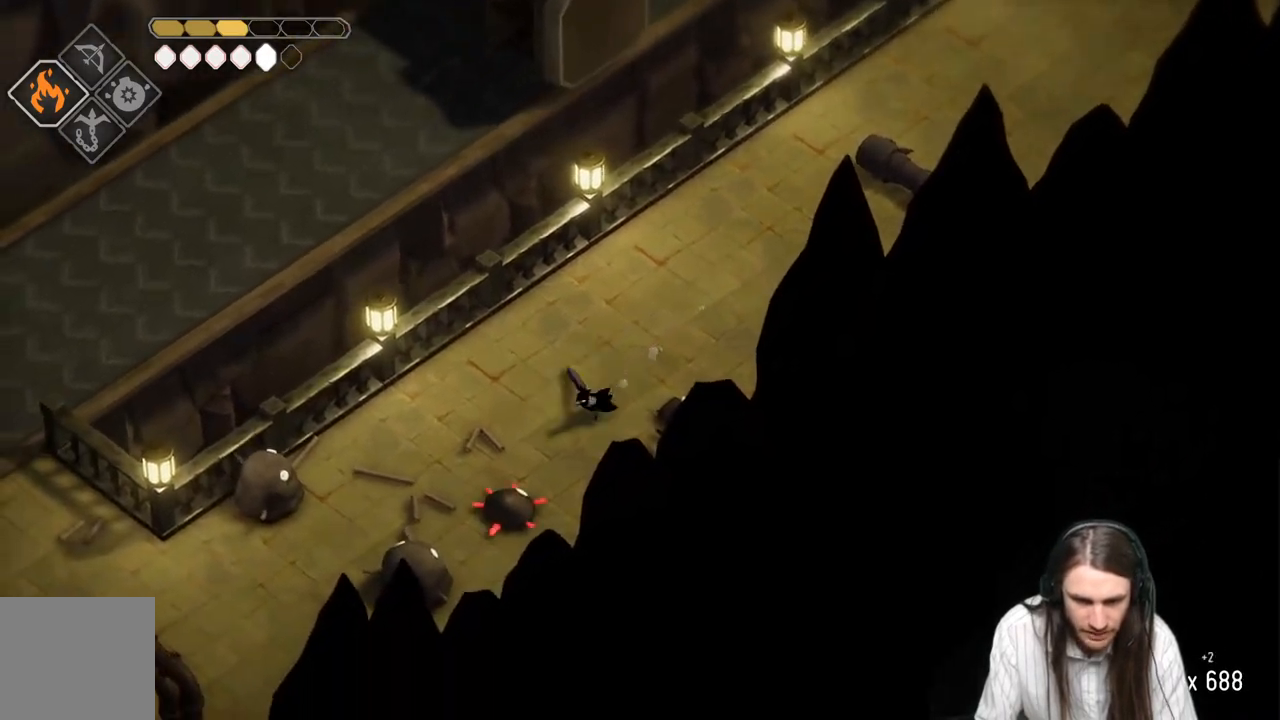
{"buttons": [], "left_stick": "down-left", "right_stick": "center", "events": [[100, "L1", "up"], [100, "left_stick", "up-right"], [450, "left_stick", "down-left"]]}
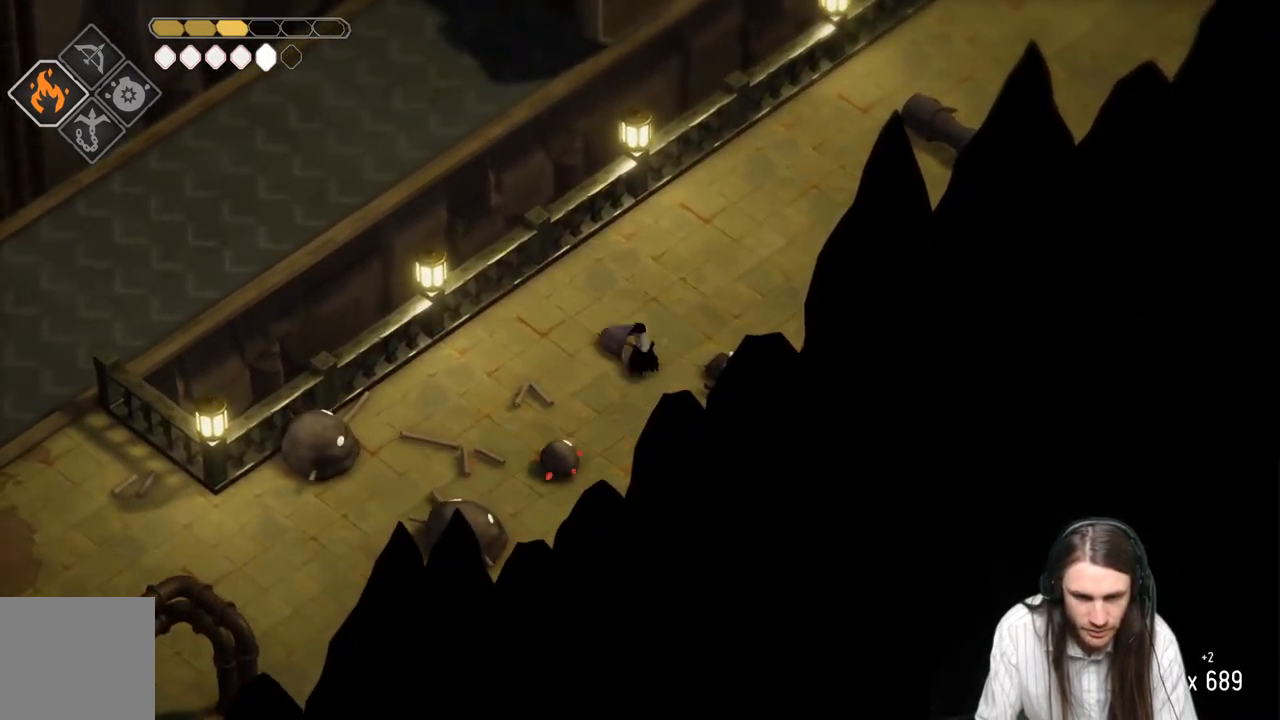
{"buttons": ["L1"], "left_stick": "down-left", "right_stick": "center", "events": [[283, "L1", "down"], [400, "L1", "up"], [467, "L1", "down"]]}
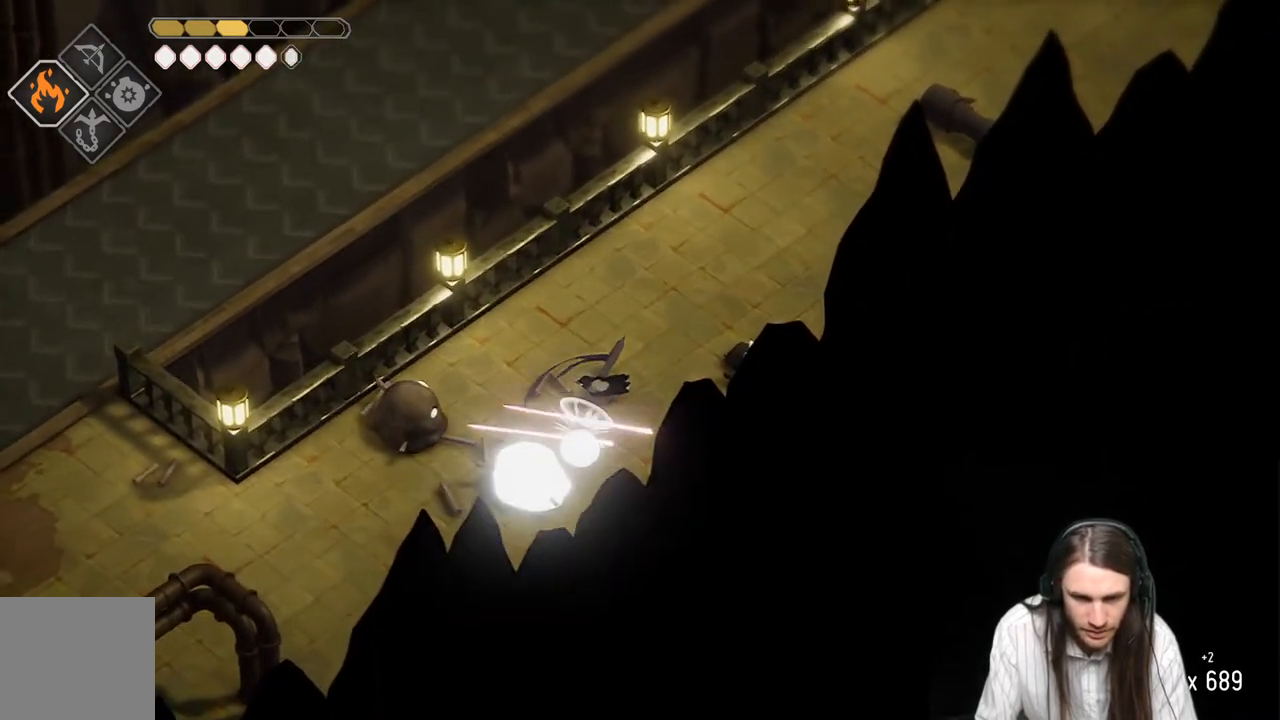
{"buttons": ["L1"], "left_stick": "down-left", "right_stick": "center", "events": [[83, "L1", "up"], [167, "L1", "down"], [167, "L3", "down"], [267, "L1", "up"], [267, "L3", "up"], [433, "L1", "down"]]}
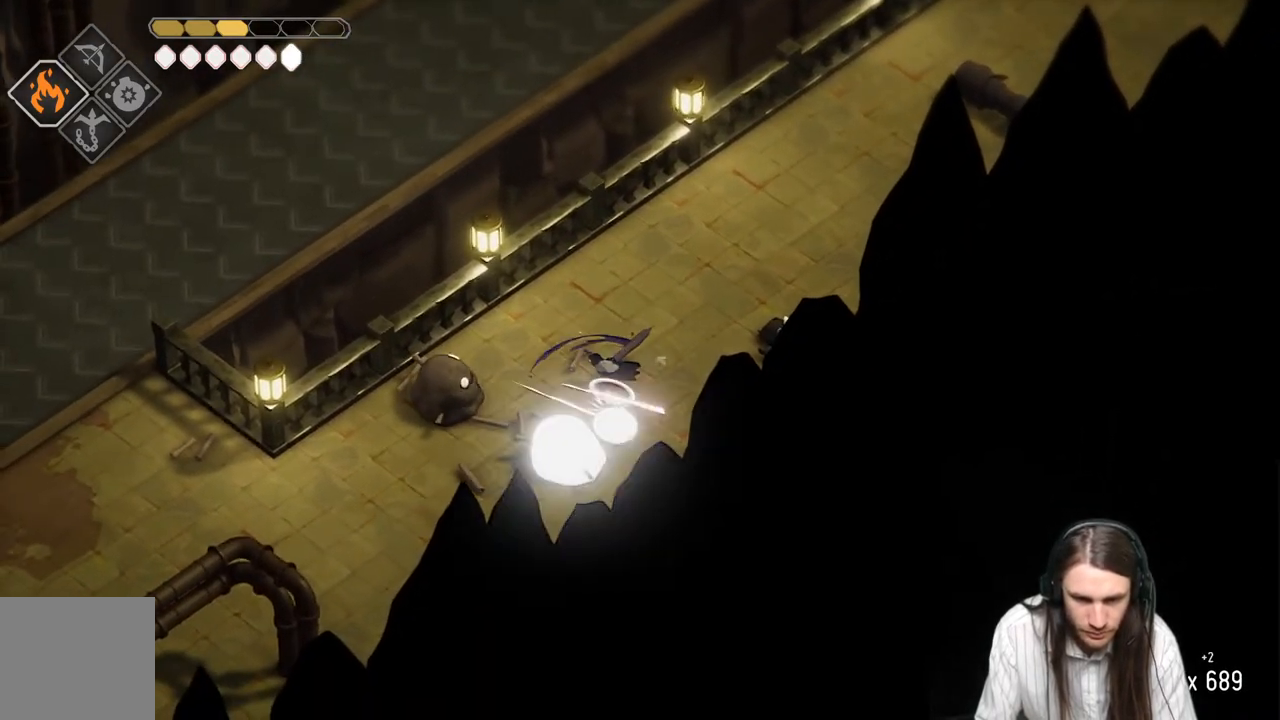
{"buttons": ["B"], "left_stick": "up-right", "right_stick": "center", "events": [[17, "left_stick", "up-left"], [67, "left_stick", "up-right"], [83, "L1", "up"], [217, "B", "down"]]}
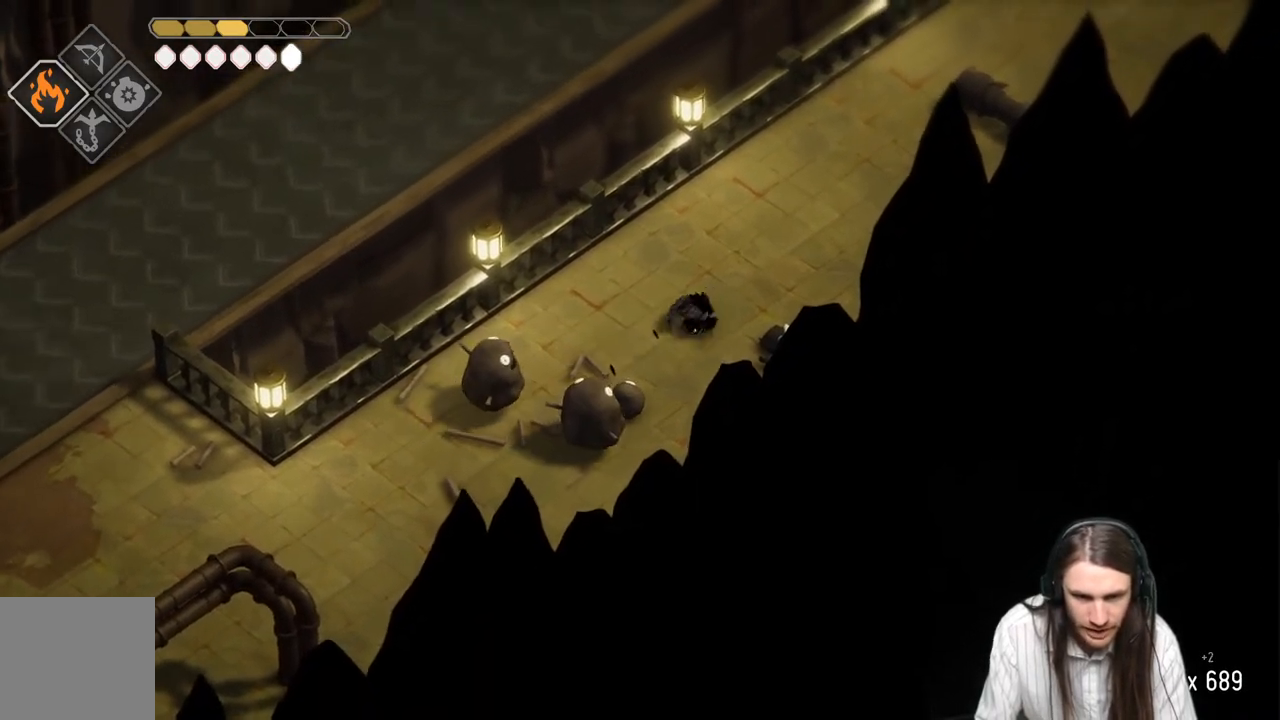
{"buttons": [], "left_stick": "right", "right_stick": "center", "events": [[133, "left_stick", "right"], [167, "B", "up"]]}
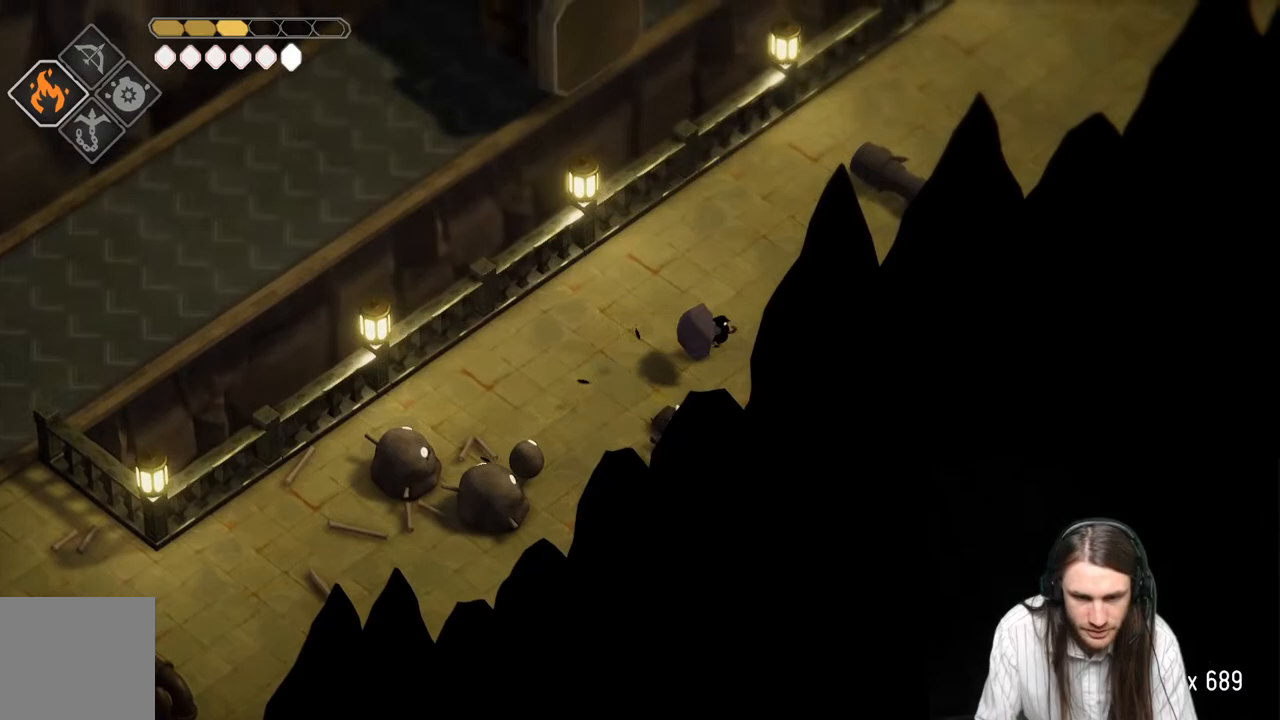
{"buttons": ["L2", "R2"], "left_stick": "down-left", "right_stick": "center", "events": [[167, "L2", "down"], [200, "R2", "down"], [200, "left_stick", "down-left"]]}
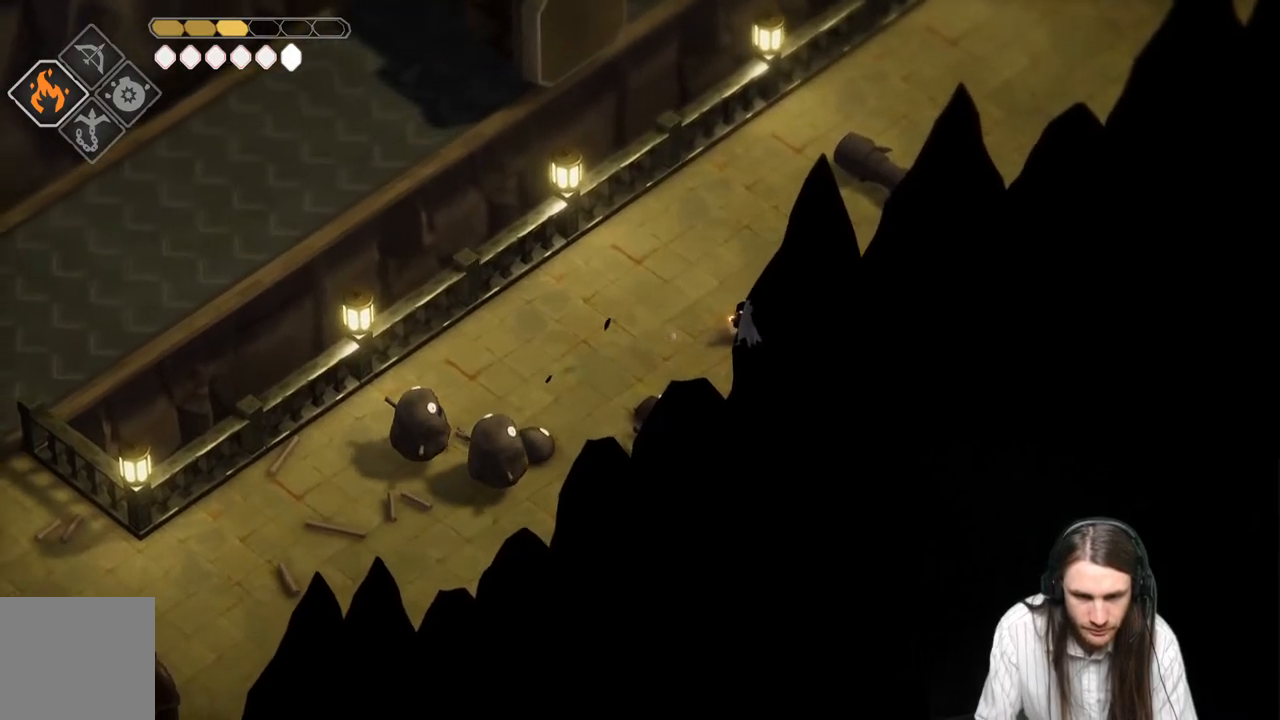
{"buttons": ["L2"], "left_stick": "down-left", "right_stick": "center", "events": [[367, "R2", "up"]]}
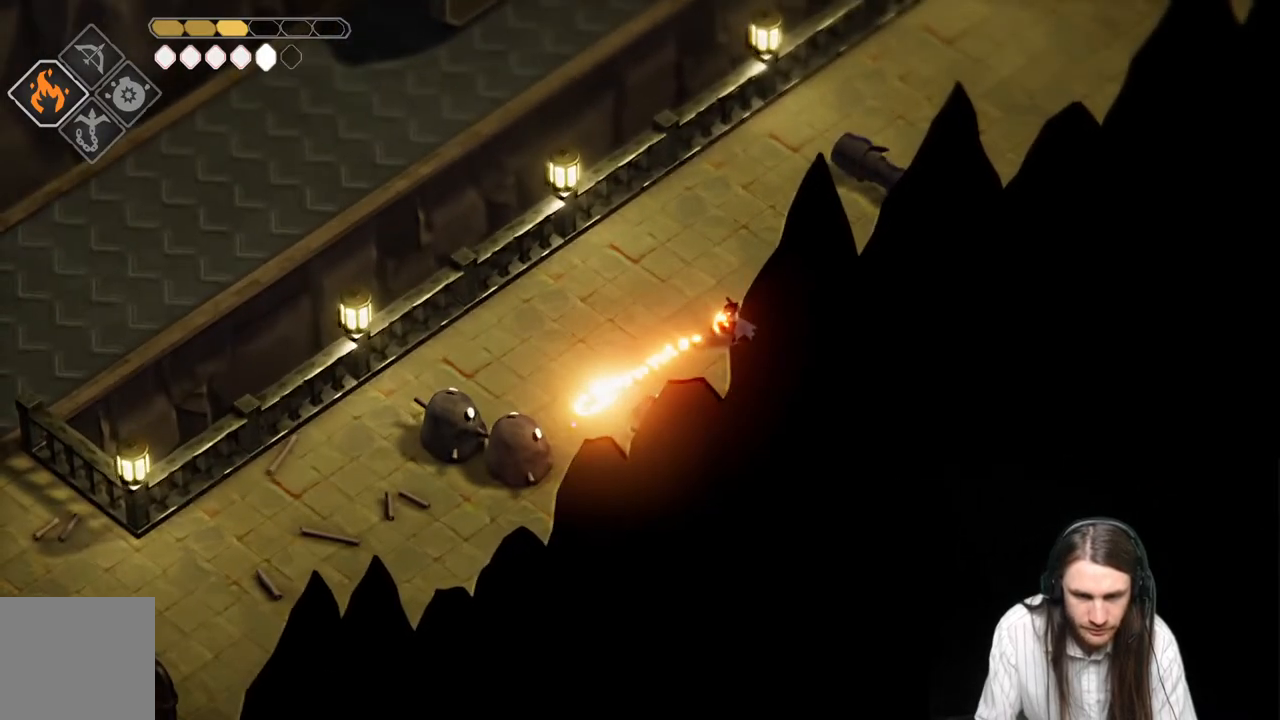
{"buttons": [], "left_stick": "down-left", "right_stick": "center", "events": [[300, "L2", "up"]]}
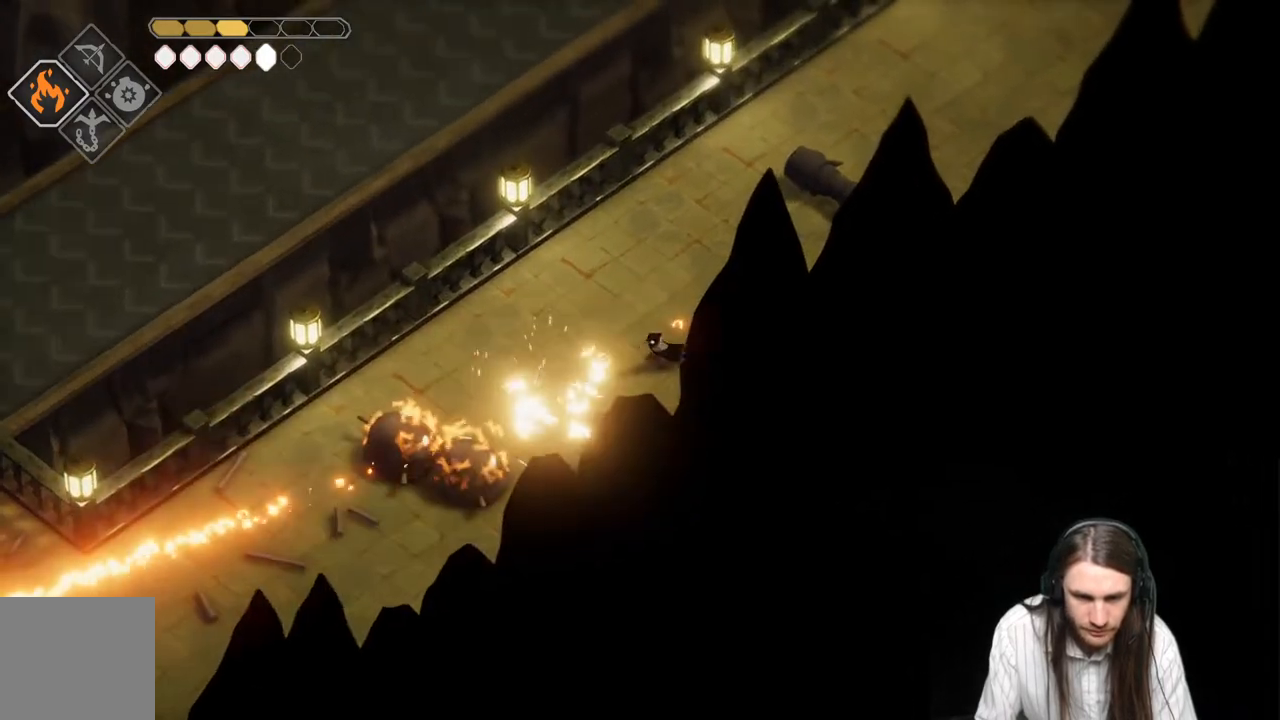
{"buttons": ["L1"], "left_stick": "up-left", "right_stick": "center", "events": [[400, "L1", "down"], [483, "left_stick", "up-left"]]}
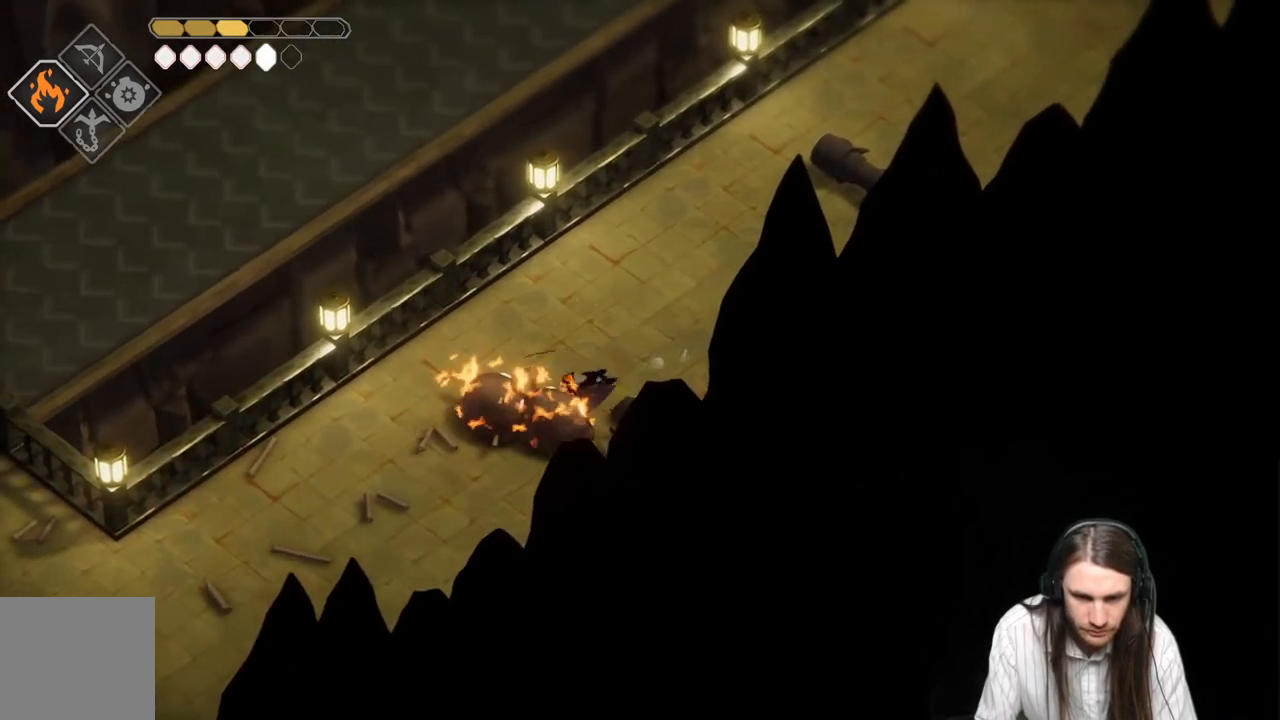
{"buttons": [], "left_stick": "up-right", "right_stick": "center", "events": [[17, "L1", "up"], [67, "left_stick", "up-right"], [183, "B", "down"], [417, "B", "up"]]}
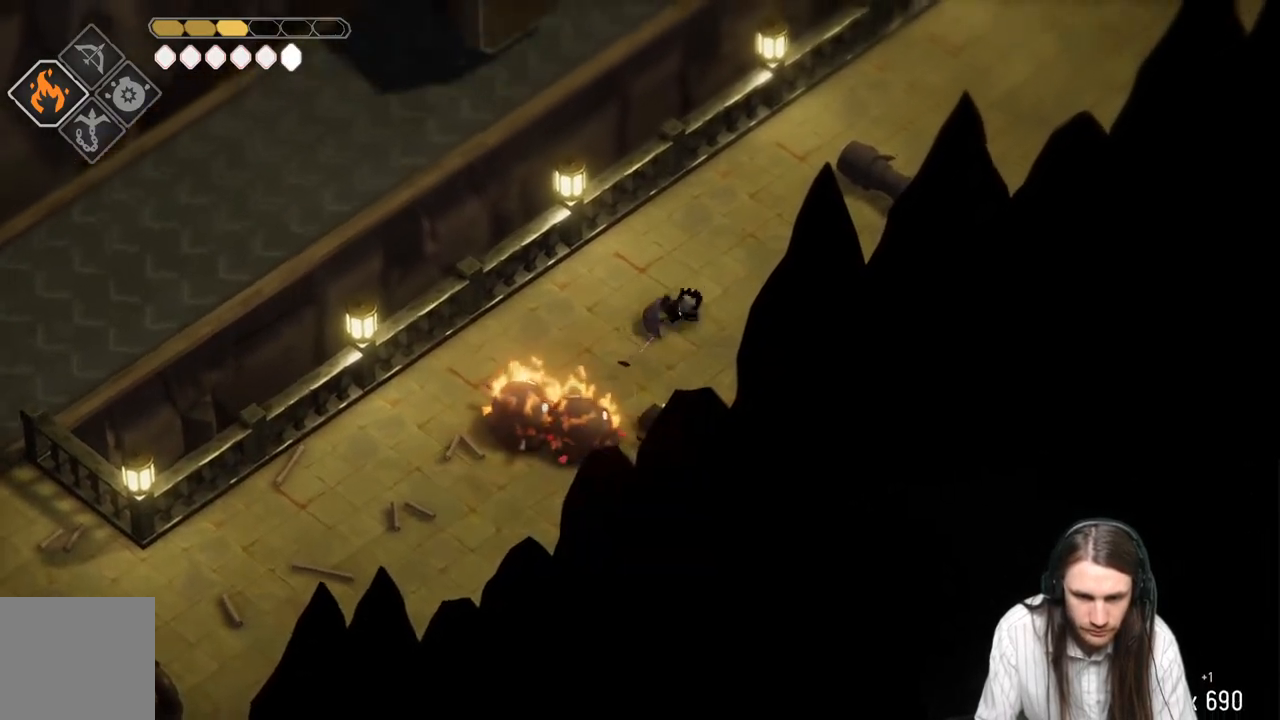
{"buttons": ["L2", "R2"], "left_stick": "down-left", "right_stick": "center", "events": [[283, "L2", "down"], [283, "left_stick", "down-left"], [333, "R2", "down"]]}
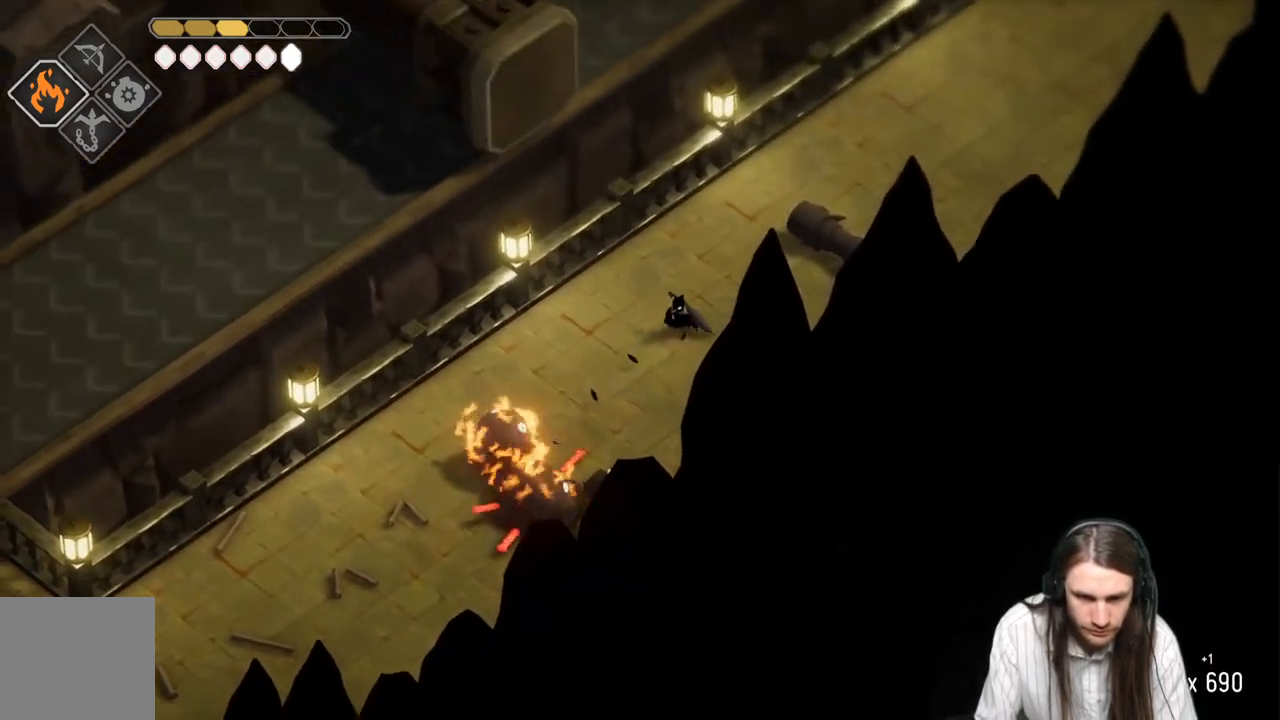
{"buttons": ["L2"], "left_stick": "down-left", "right_stick": "center", "events": [[450, "R2", "up"]]}
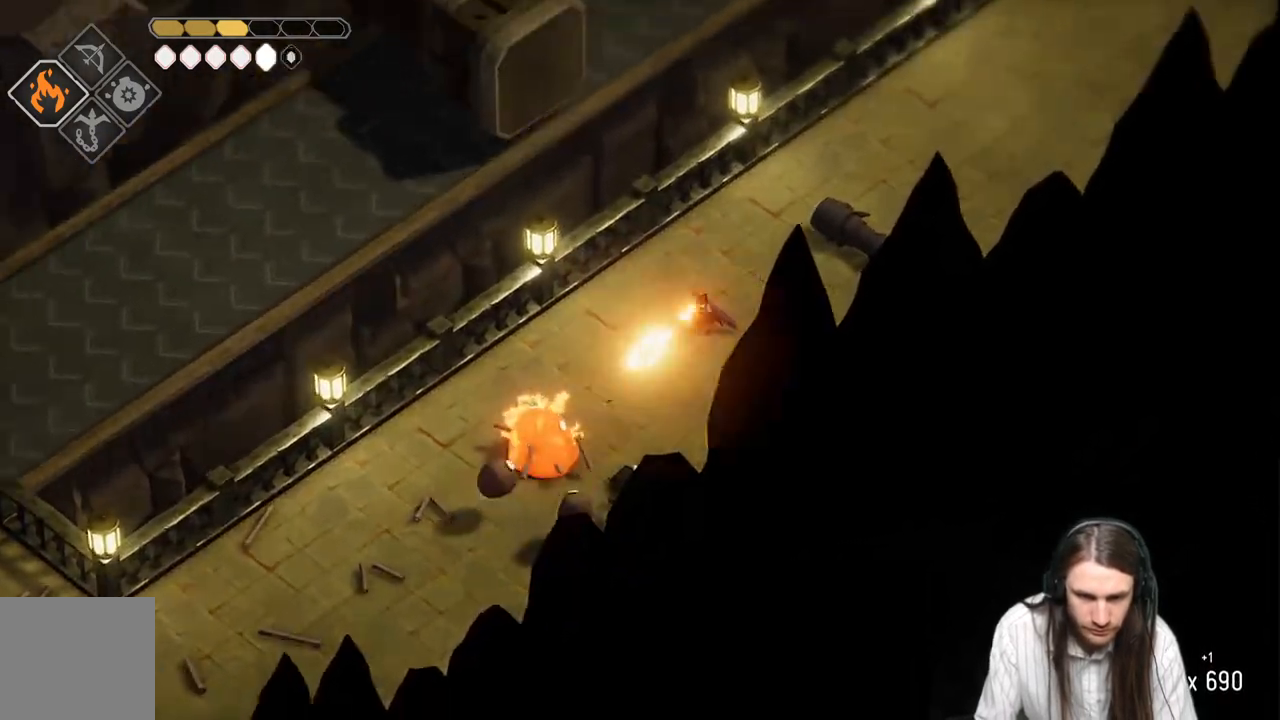
{"buttons": [], "left_stick": "down-left", "right_stick": "center", "events": [[217, "L2", "up"]]}
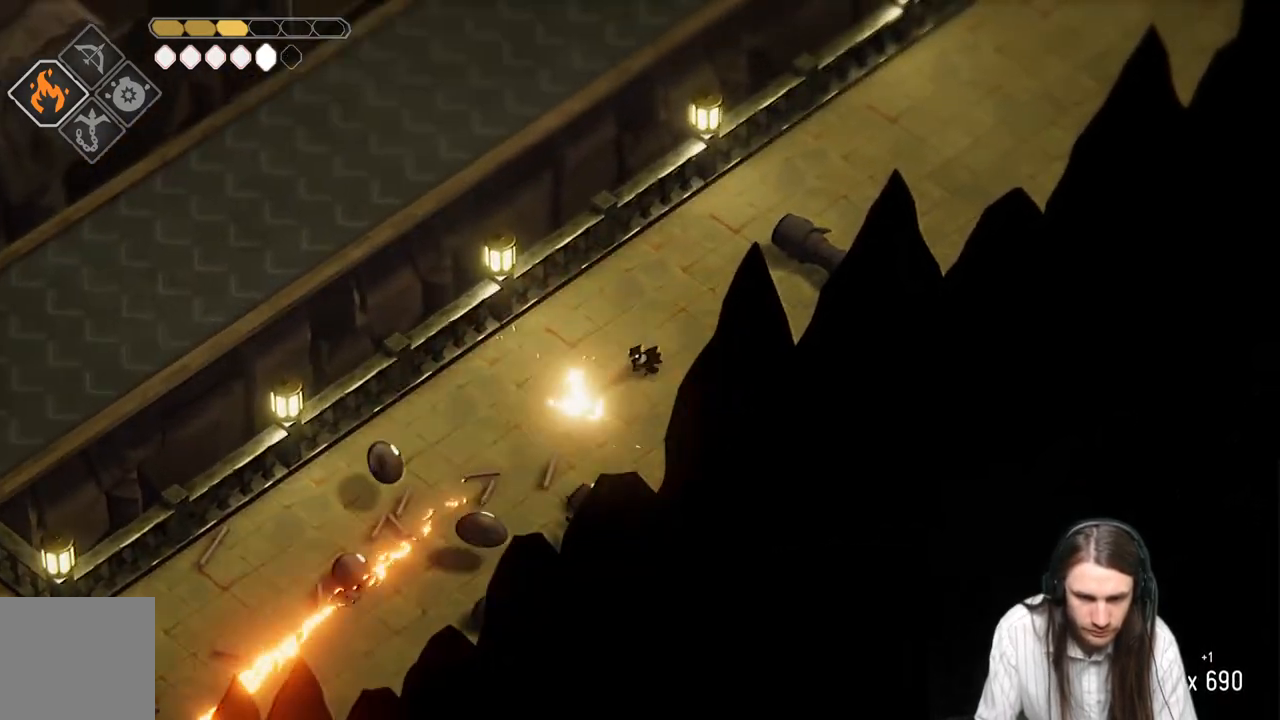
{"buttons": [], "left_stick": "down-left", "right_stick": "center", "events": []}
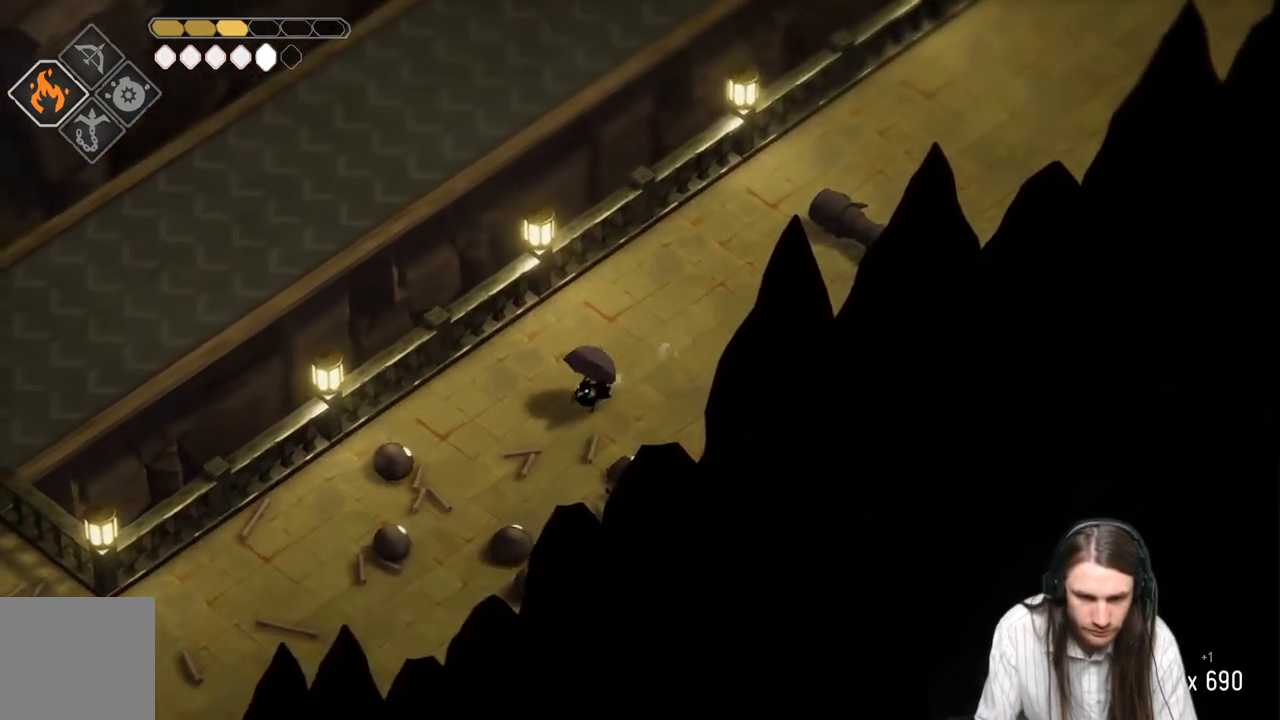
{"buttons": ["L1"], "left_stick": "down-left", "right_stick": "center", "events": [[483, "L1", "down"]]}
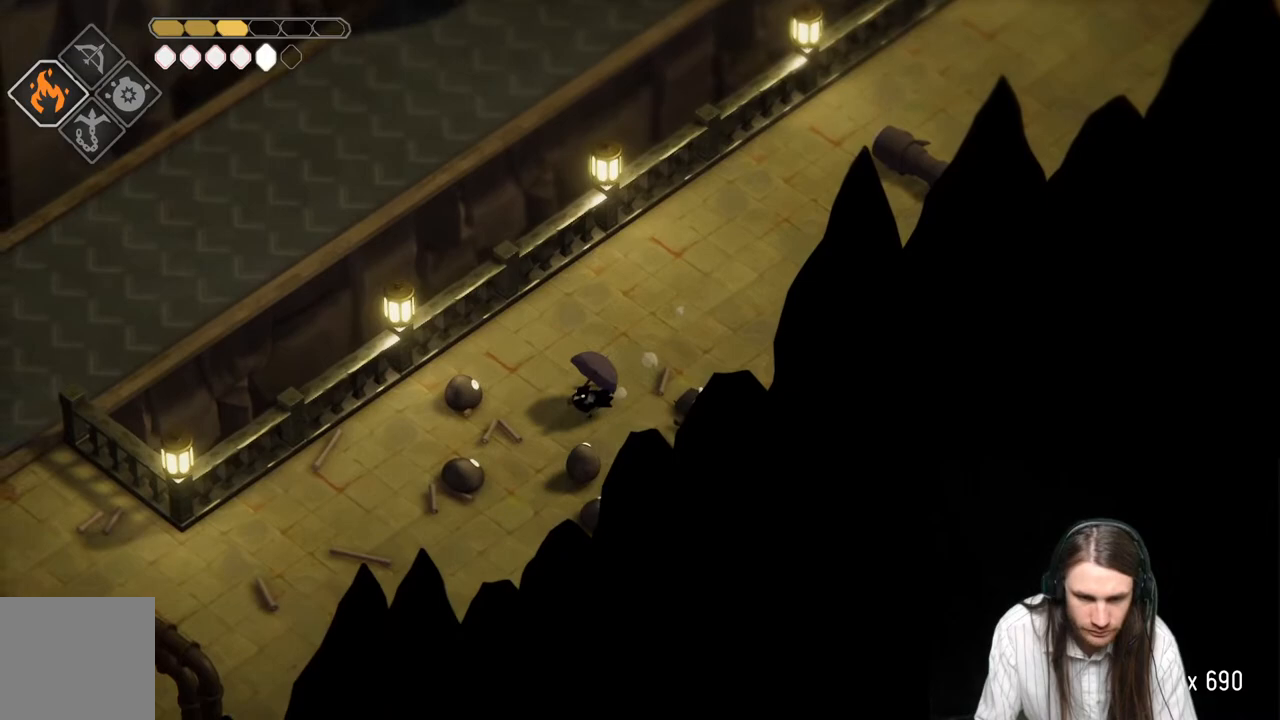
{"buttons": ["B"], "left_stick": "up-right", "right_stick": "center", "events": [[33, "L3", "down"], [83, "L3", "up"], [133, "L1", "up"], [133, "left_stick", "up-left"], [217, "left_stick", "up-right"], [233, "B", "down"]]}
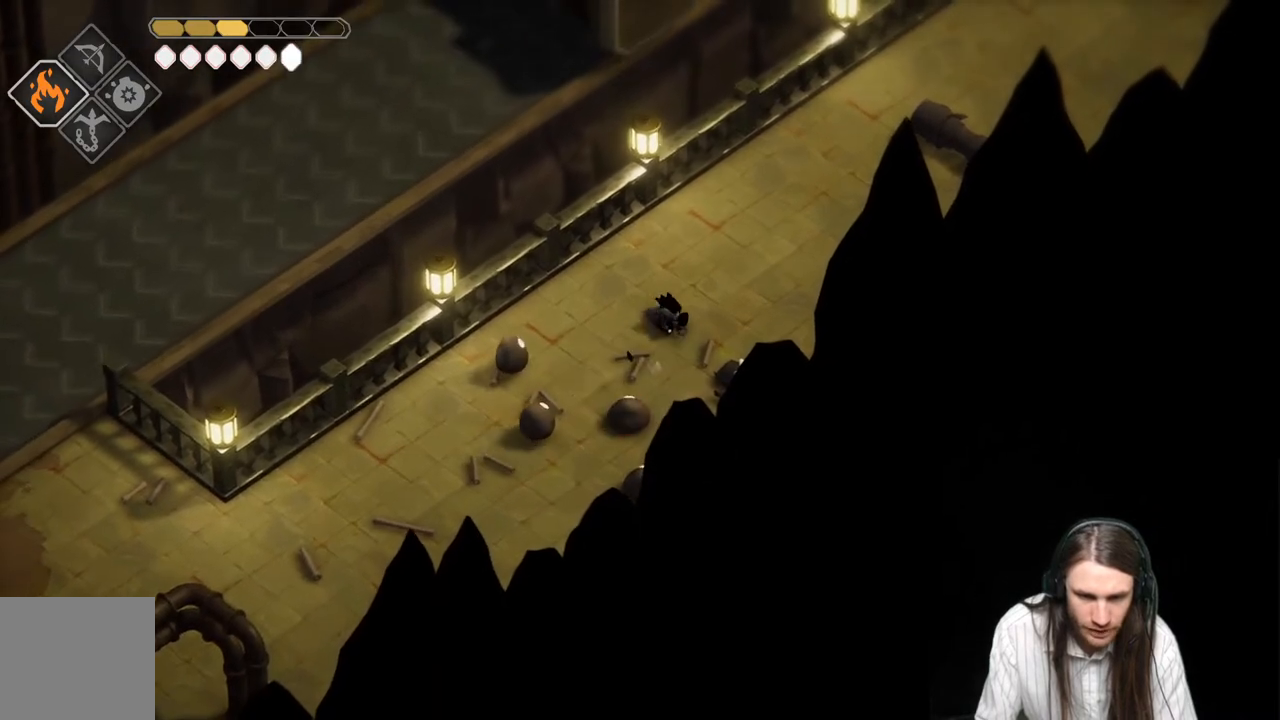
{"buttons": [], "left_stick": "right", "right_stick": "center", "events": [[17, "B", "up"], [433, "left_stick", "right"]]}
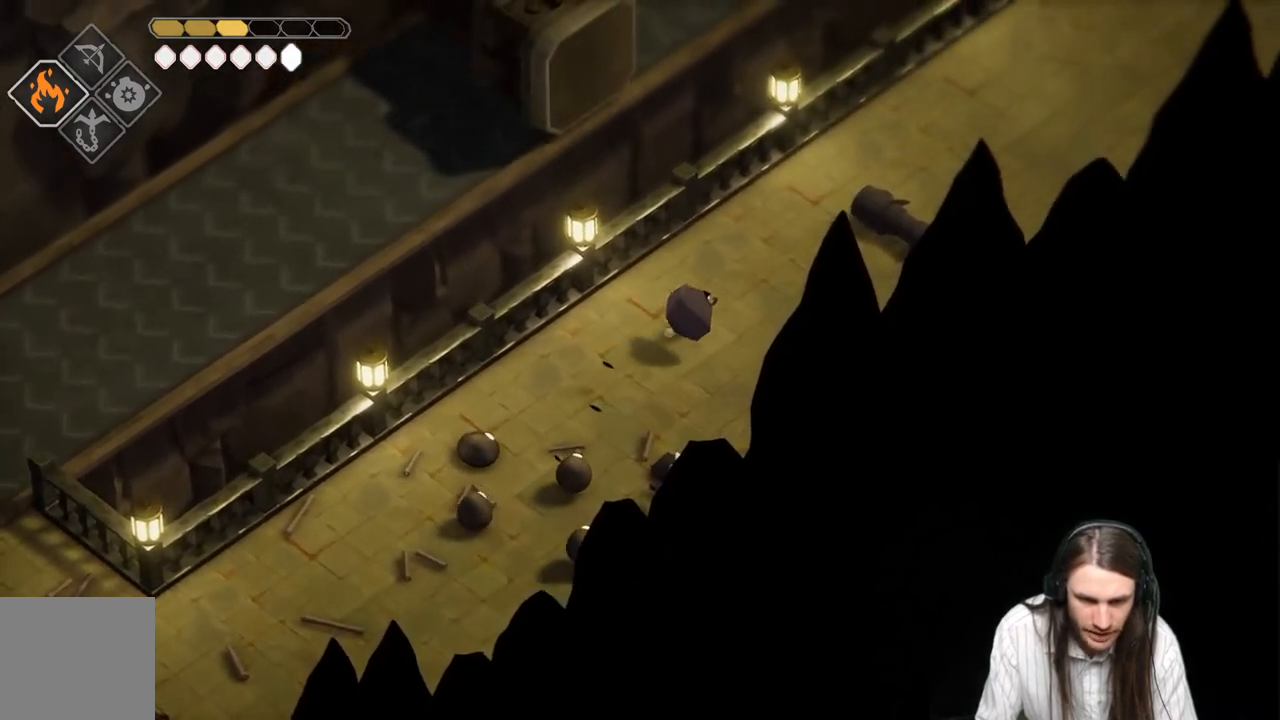
{"buttons": ["L2", "R2"], "left_stick": "down-left", "right_stick": "center", "events": [[83, "left_stick", "down-left"], [100, "L2", "down"], [167, "R2", "down"]]}
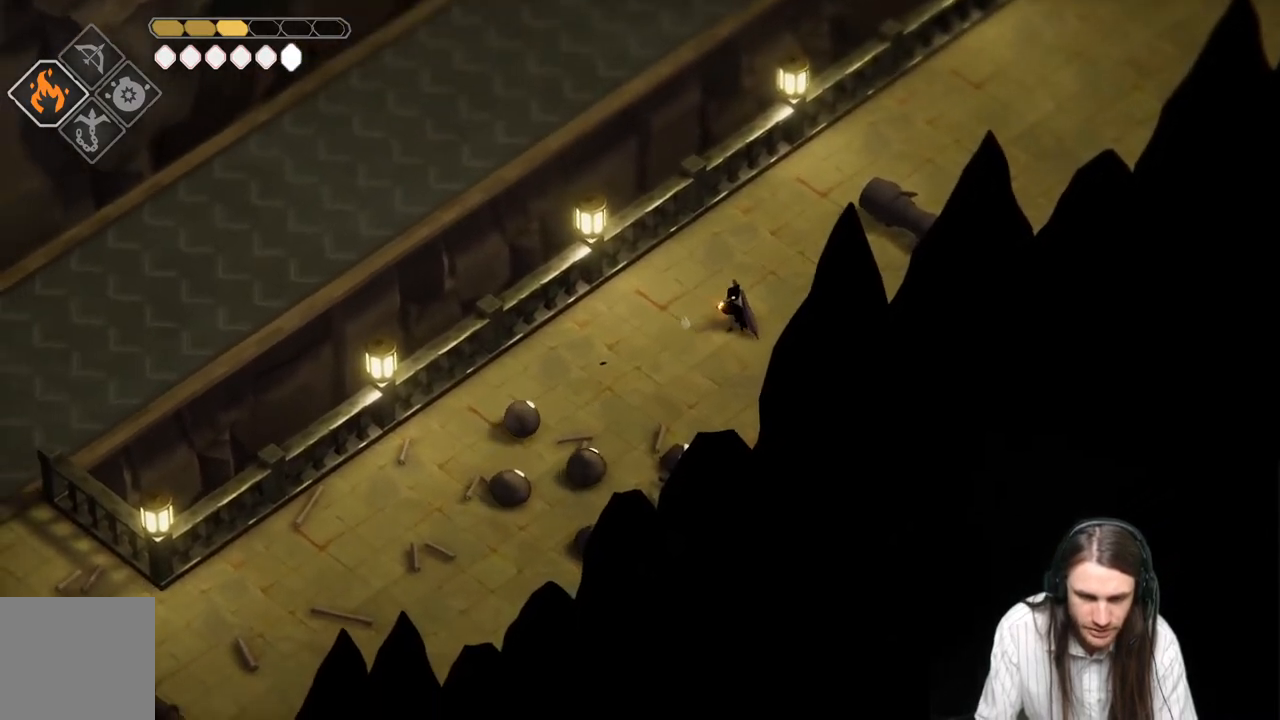
{"buttons": ["L2", "R2"], "left_stick": "down-left", "right_stick": "center", "events": []}
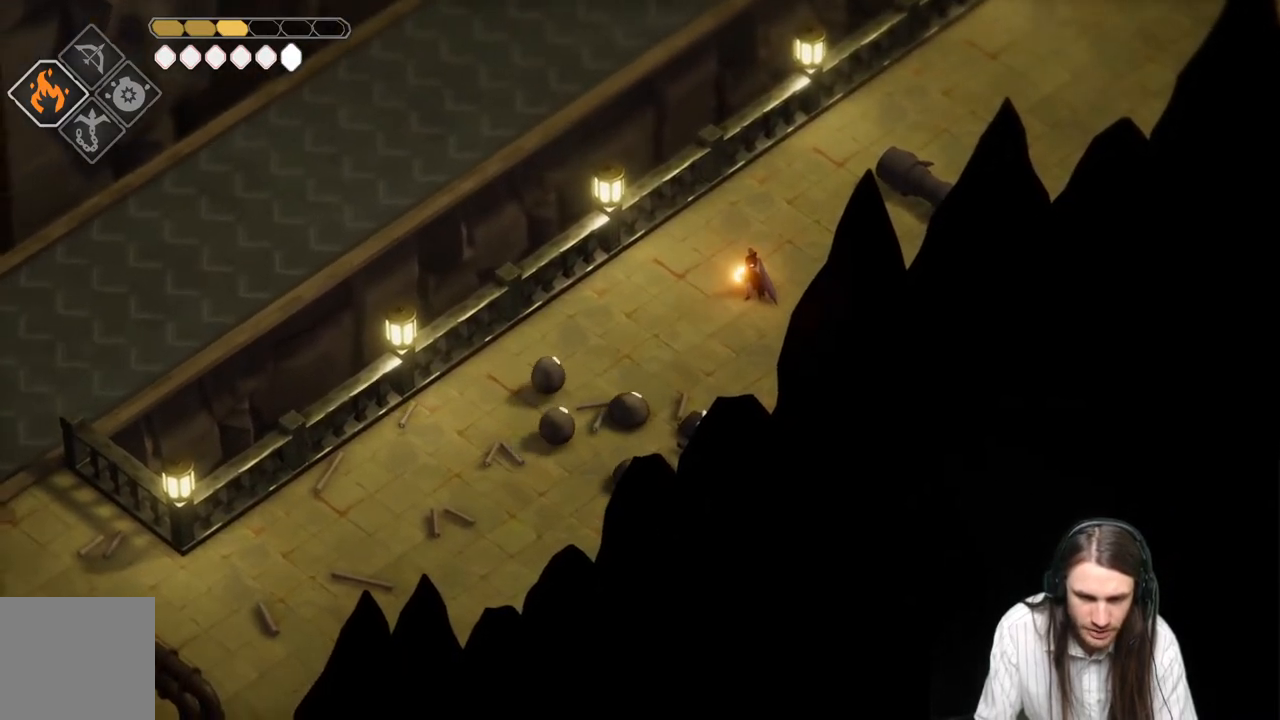
{"buttons": [], "left_stick": "down-left", "right_stick": "center", "events": [[17, "R2", "up"], [183, "L2", "up"], [183, "left_stick", "center"], [350, "left_stick", "down-left"]]}
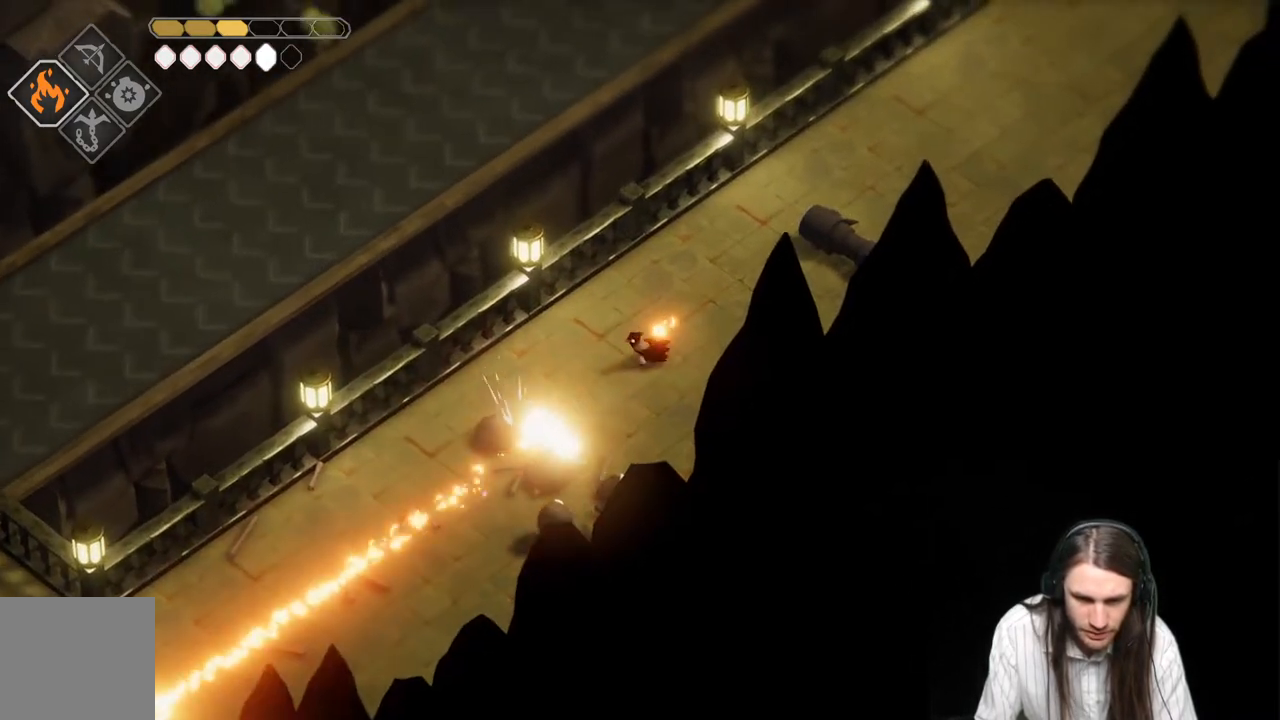
{"buttons": [], "left_stick": "down-left", "right_stick": "center", "events": [[317, "L1", "down"], [433, "L1", "up"]]}
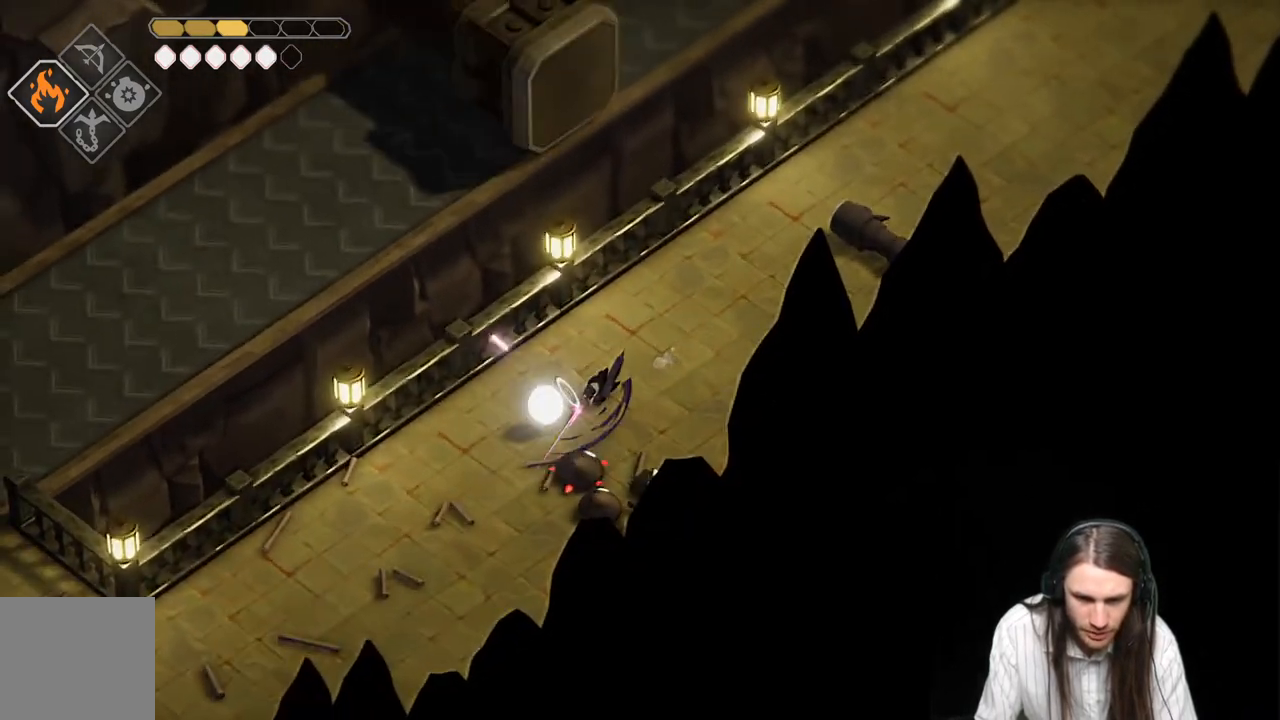
{"buttons": [], "left_stick": "down-left", "right_stick": "center", "events": [[133, "B", "down"], [383, "B", "up"]]}
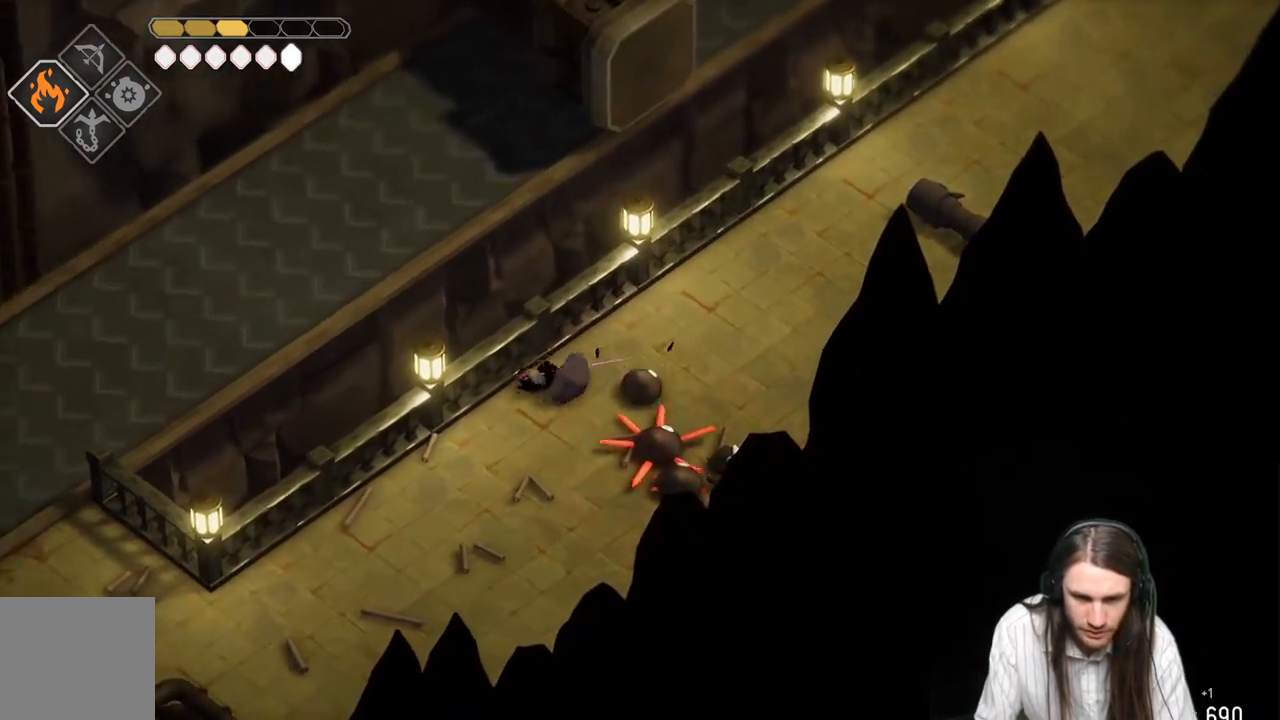
{"buttons": [], "left_stick": "down-left", "right_stick": "center", "events": []}
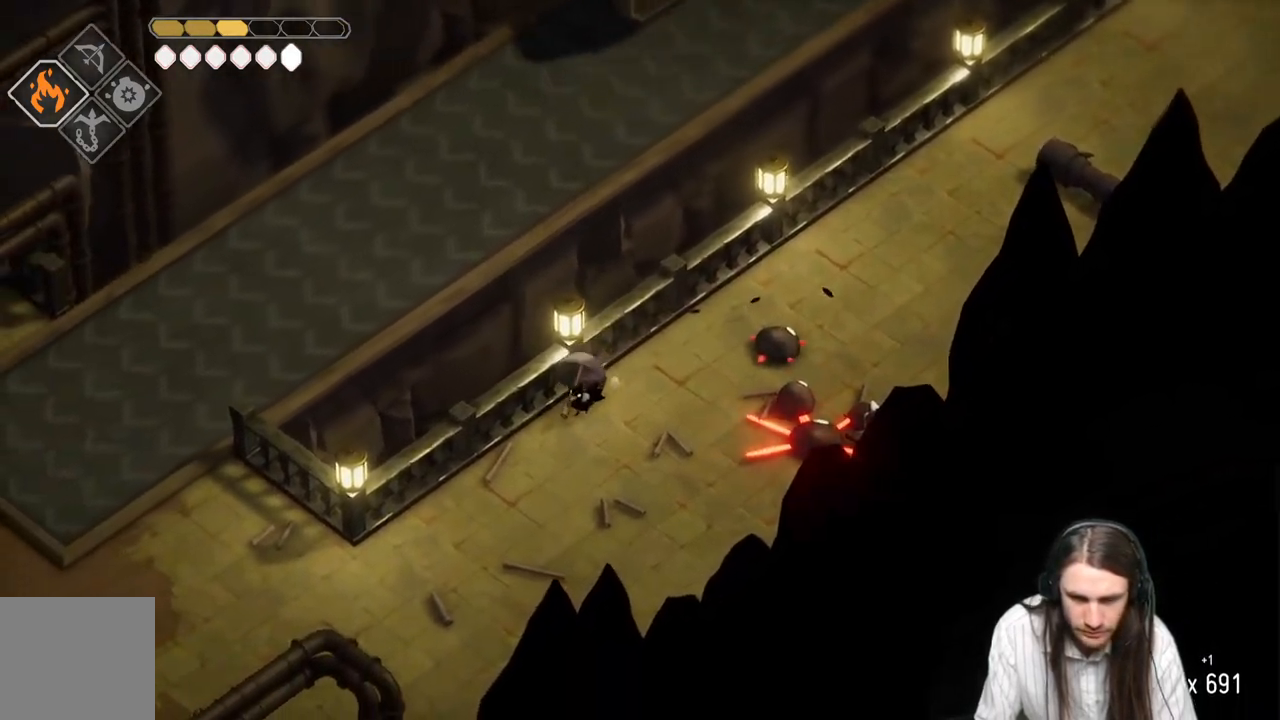
{"buttons": [], "left_stick": "down-right", "right_stick": "center", "events": [[133, "left_stick", "down"], [433, "left_stick", "down-right"]]}
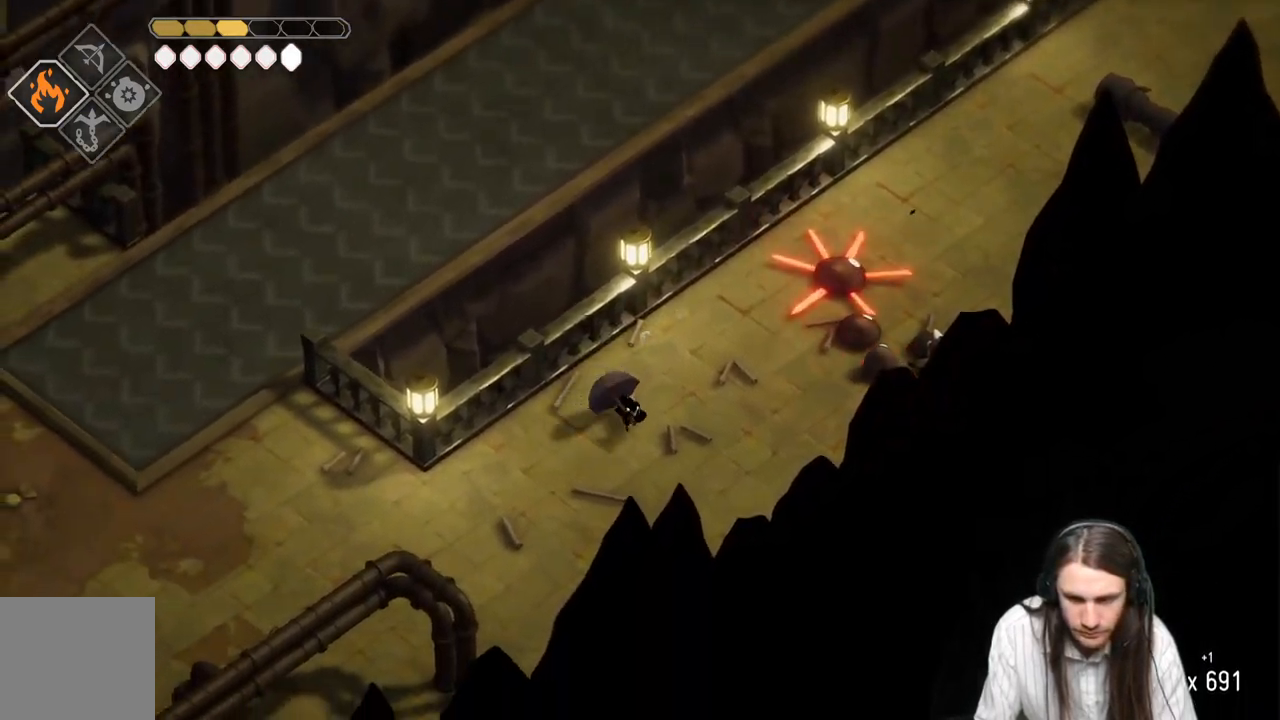
{"buttons": [], "left_stick": "down-right", "right_stick": "center", "events": []}
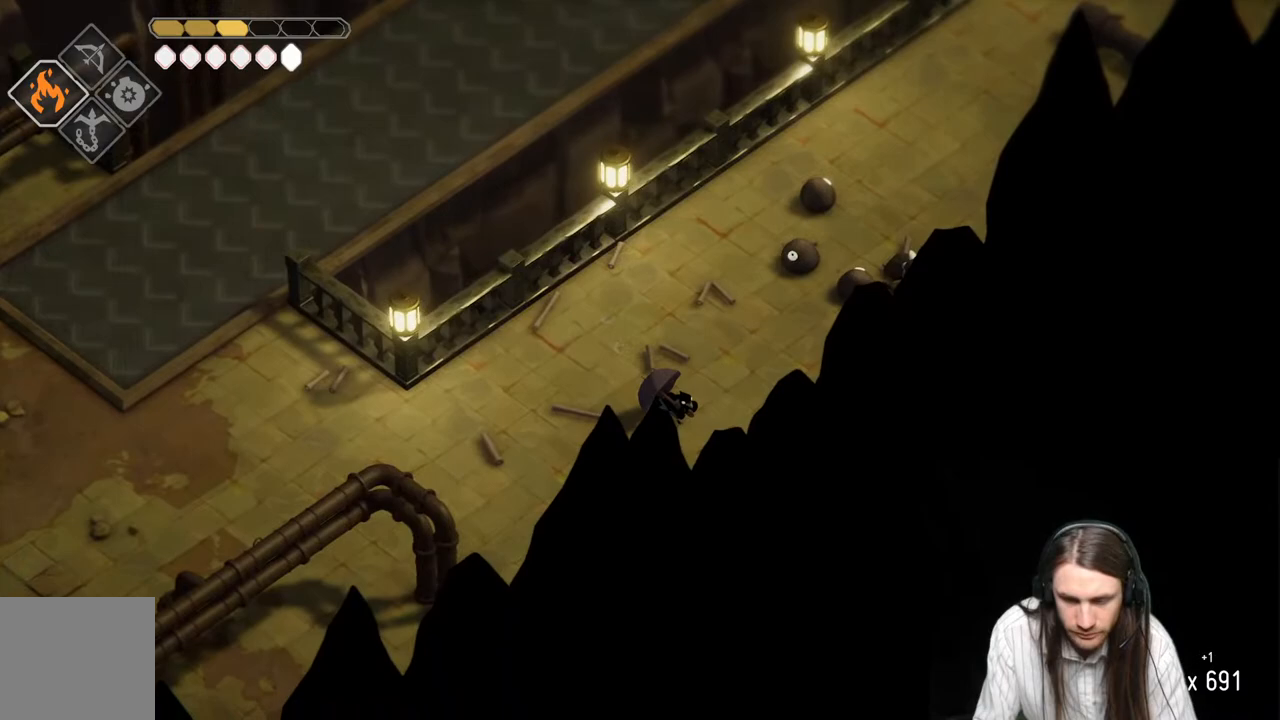
{"buttons": [], "left_stick": "up-right", "right_stick": "center", "events": [[50, "left_stick", "down-left"], [350, "left_stick", "down"], [500, "left_stick", "up-right"]]}